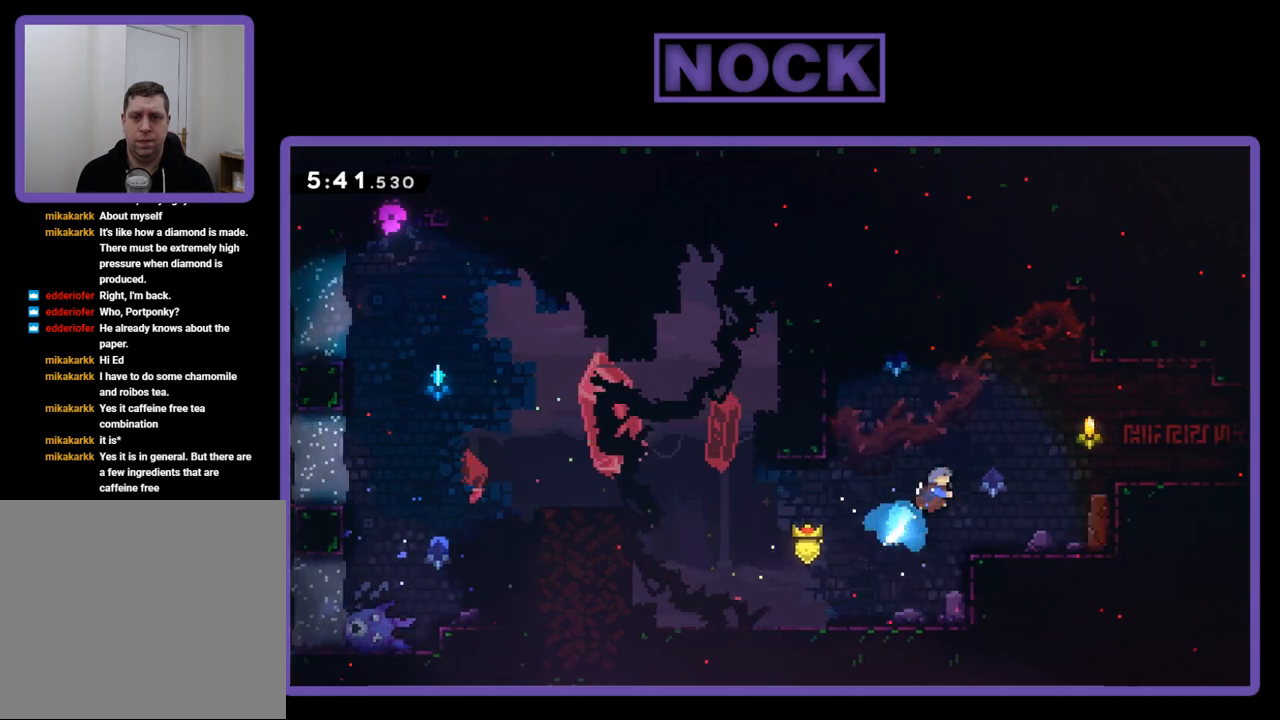
Gameplay with a controller (PlayStation layout); each line is a JSON object with the inputs held at the frame after it. "events" lists button and stick changes between this image and that frame as [ms after this image, input, new state], when the widget could be followed in between. Not read: left_stick right_stick.
{"buttons": ["R2"], "events": [[50, "DPAD_UP", "up"], [283, "CIRCLE", "up"], [450, "DPAD_RIGHT", "up"]]}
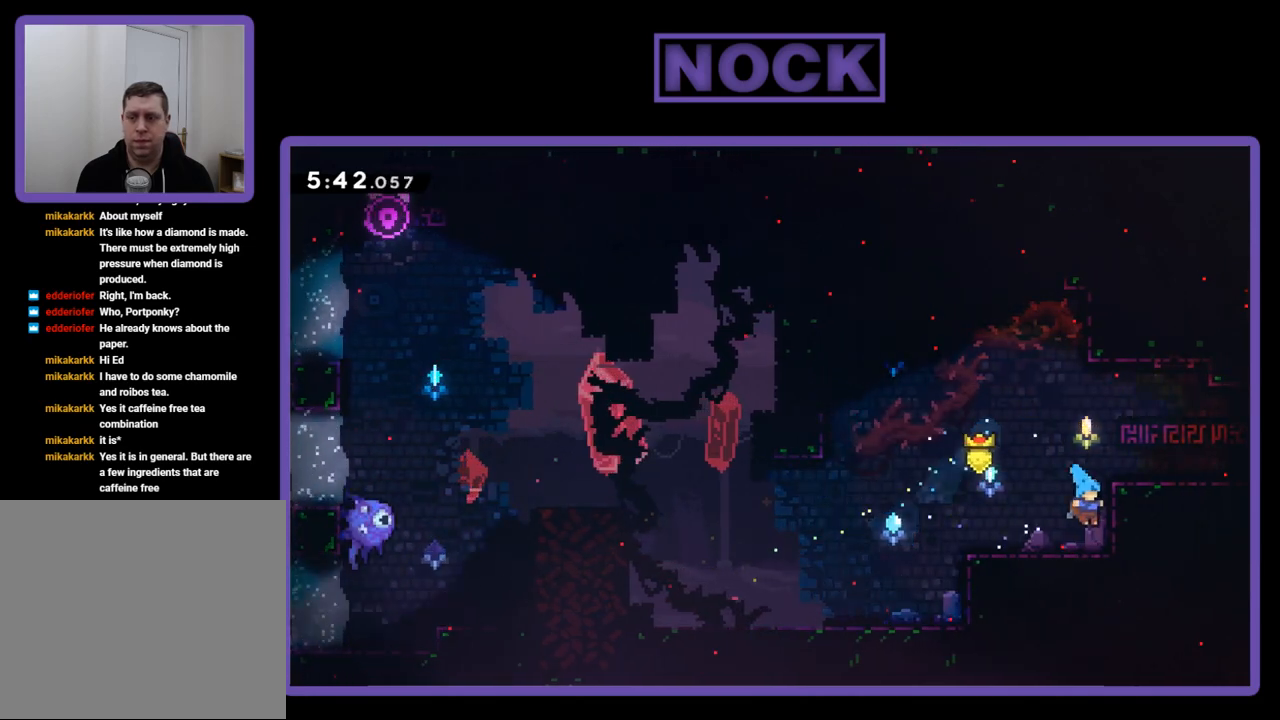
{"buttons": ["CROSS", "R2", "DPAD_RIGHT"], "events": [[217, "CROSS", "down"], [250, "DPAD_RIGHT", "down"]]}
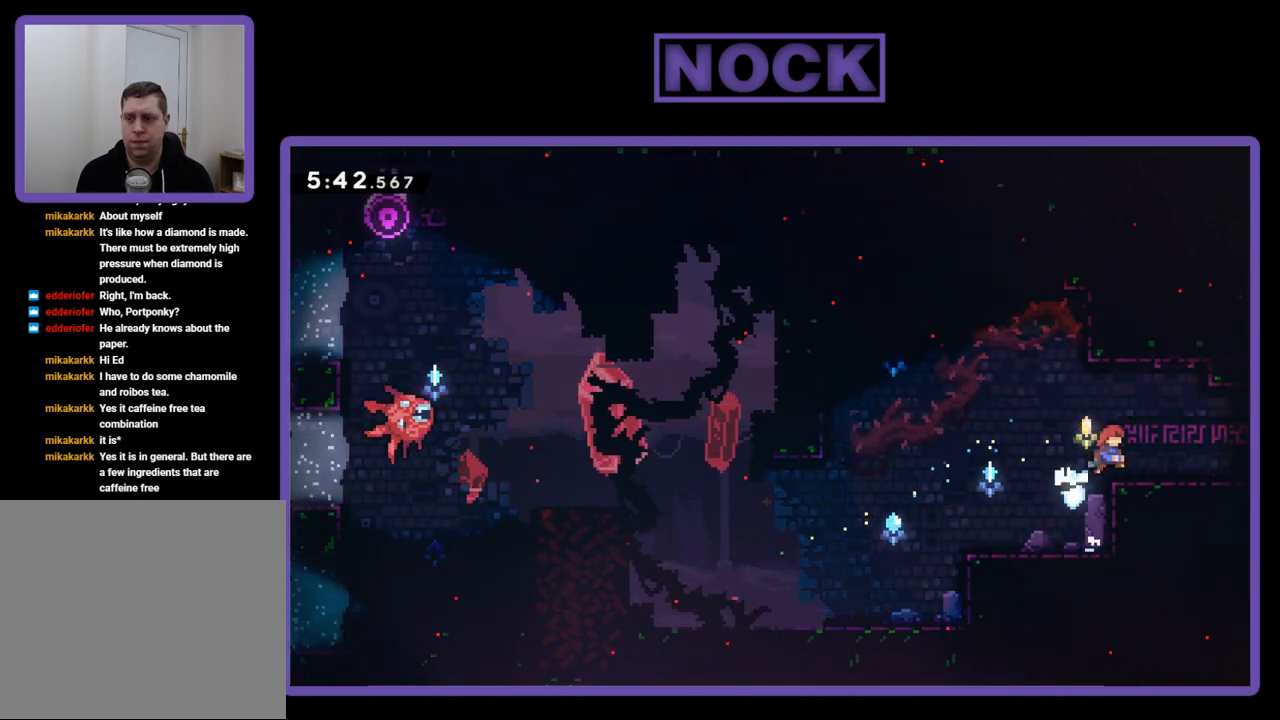
{"buttons": [], "events": [[17, "CROSS", "up"], [150, "CIRCLE", "down"], [383, "CIRCLE", "up"], [450, "R2", "up"], [483, "DPAD_RIGHT", "up"]]}
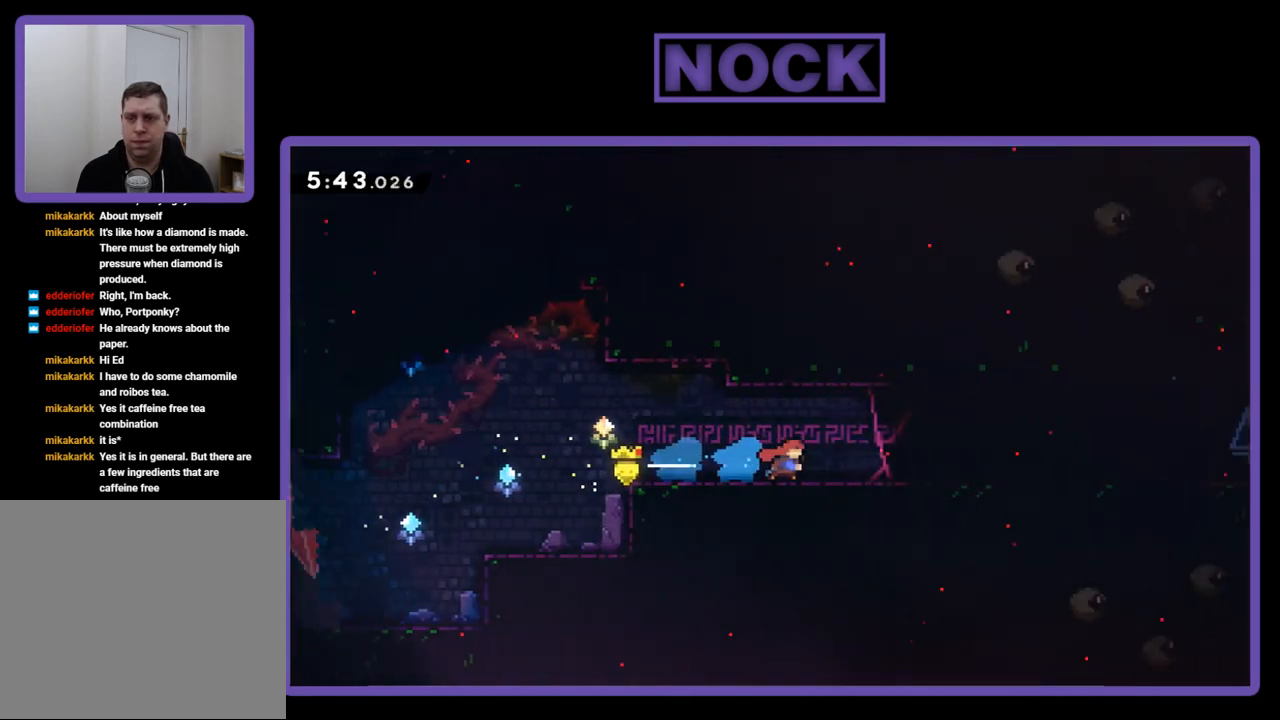
{"buttons": [], "events": []}
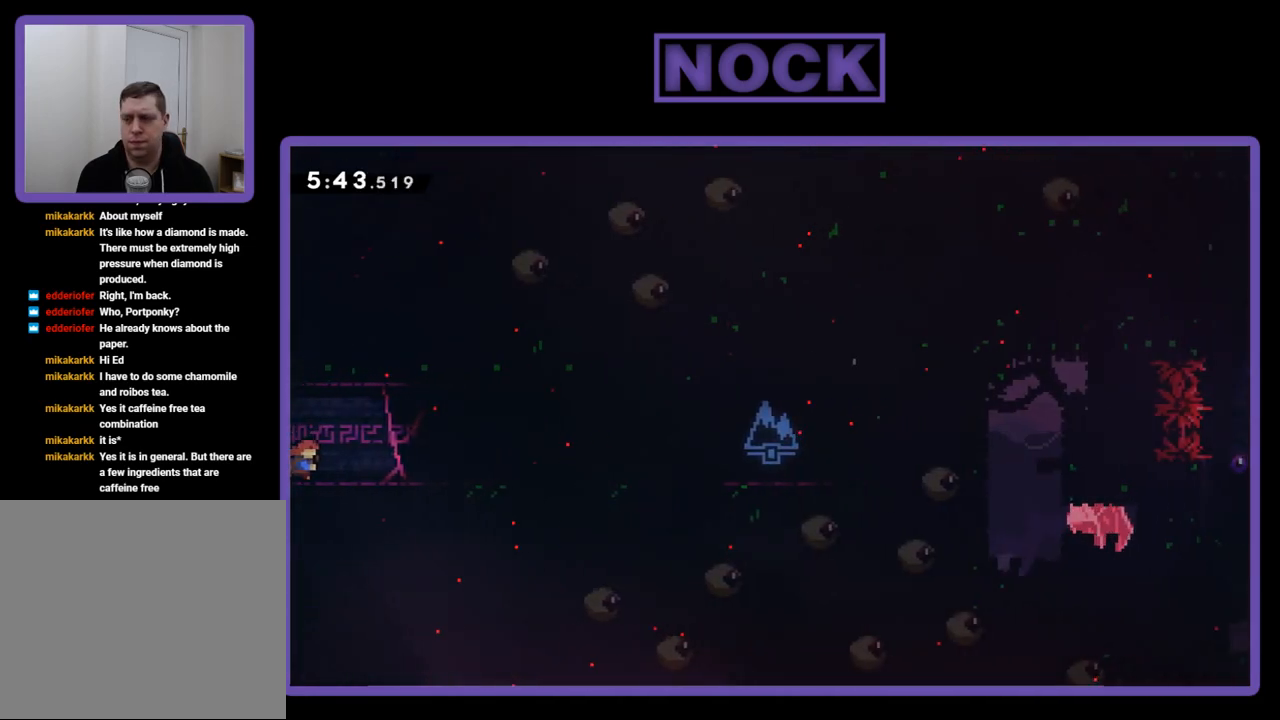
{"buttons": ["DPAD_RIGHT"], "events": [[83, "DPAD_RIGHT", "down"], [217, "CIRCLE", "down"], [383, "CIRCLE", "up"]]}
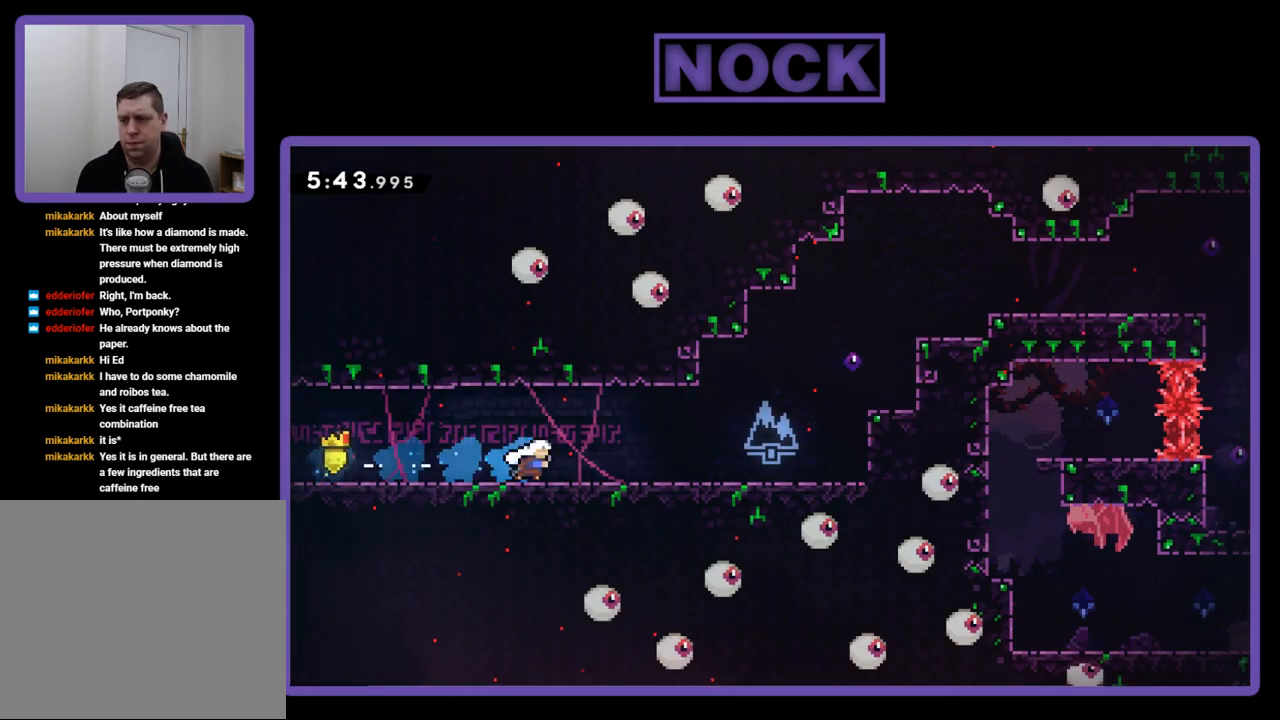
{"buttons": ["DPAD_RIGHT"], "events": [[183, "DPAD_RIGHT", "up"], [333, "DPAD_RIGHT", "down"]]}
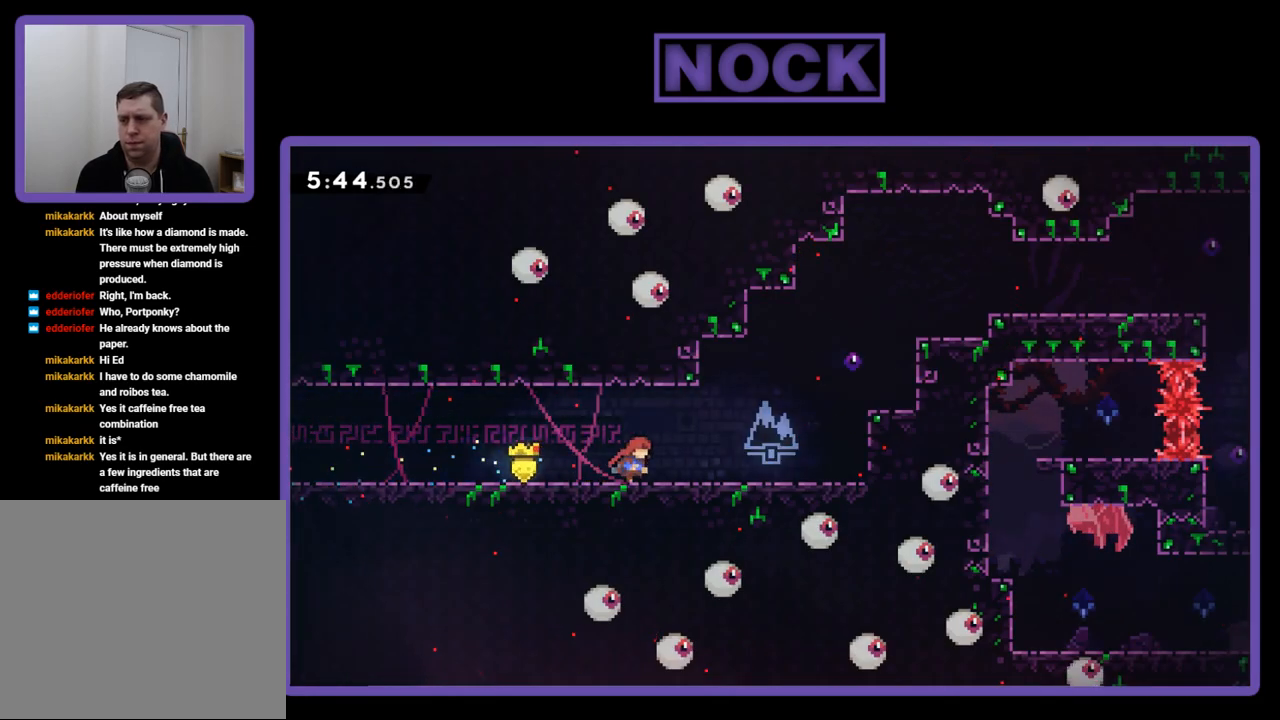
{"buttons": ["DPAD_RIGHT"], "events": []}
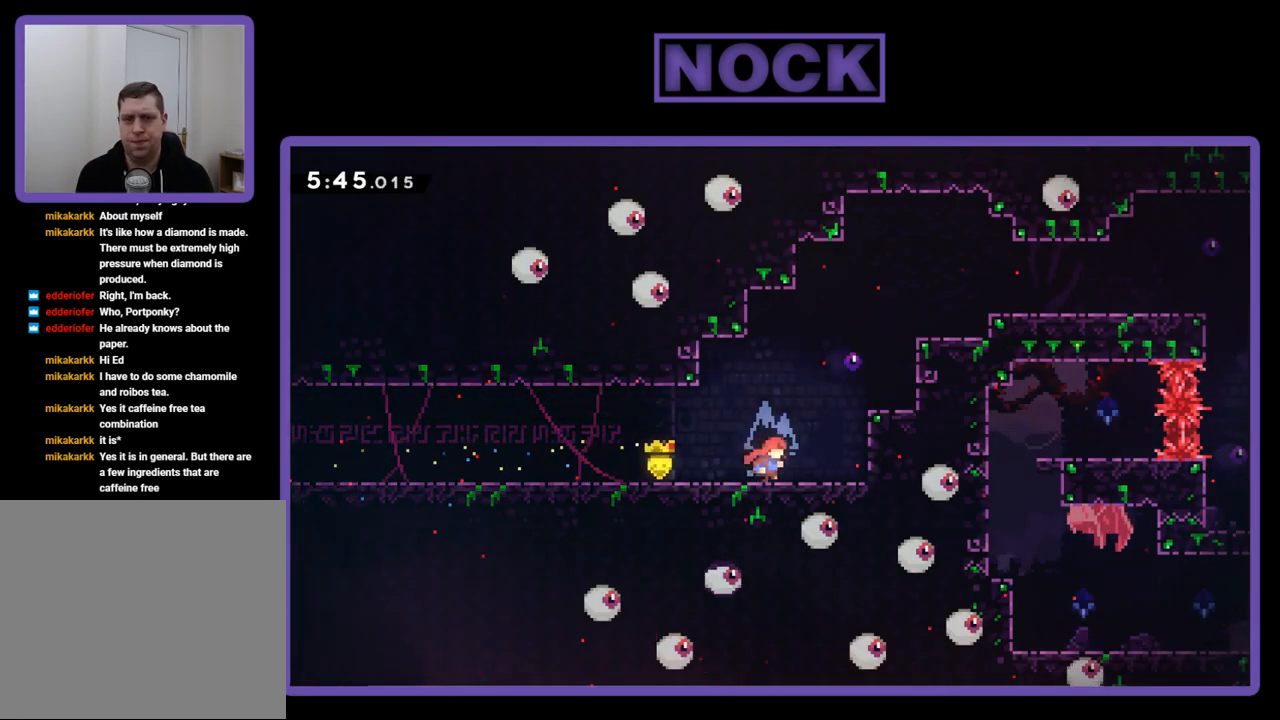
{"buttons": ["CROSS", "R2", "DPAD_UP"], "events": [[350, "CROSS", "down"], [350, "DPAD_UP", "down"], [450, "DPAD_RIGHT", "up"], [483, "R2", "down"]]}
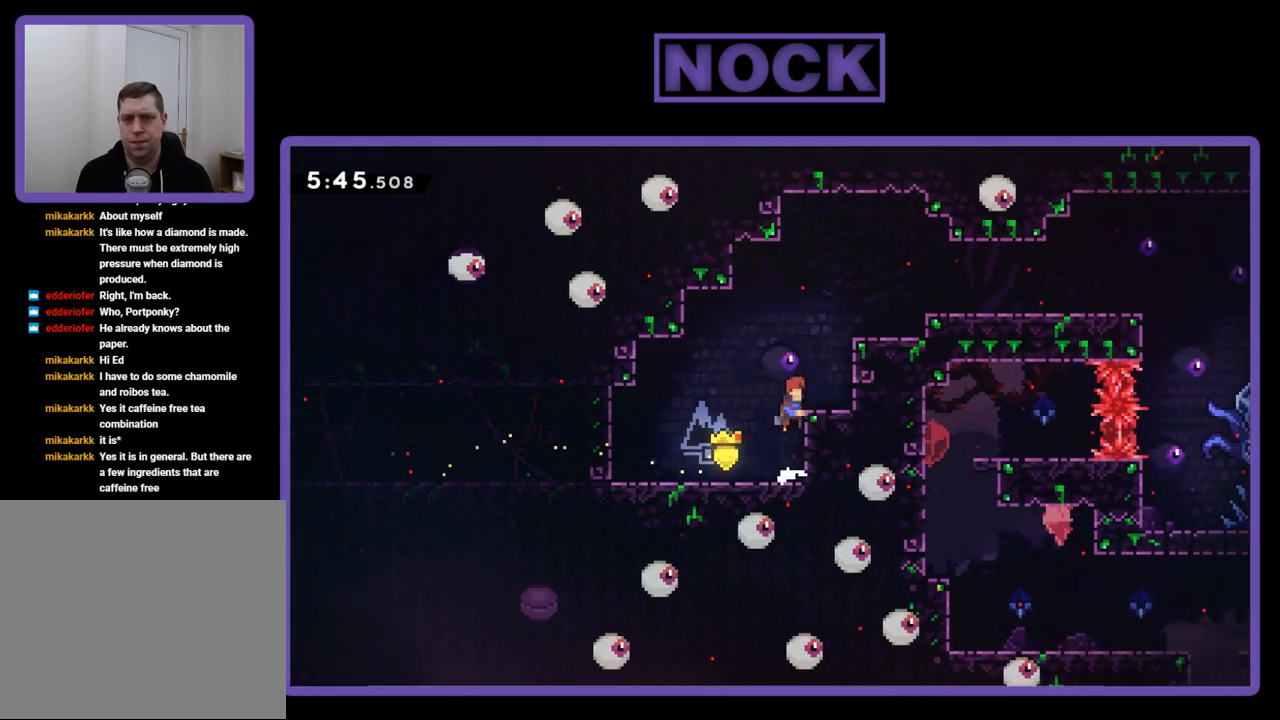
{"buttons": ["CROSS", "R2", "DPAD_UP", "DPAD_RIGHT"], "events": [[50, "DPAD_RIGHT", "down"], [250, "CROSS", "up"], [350, "CROSS", "down"]]}
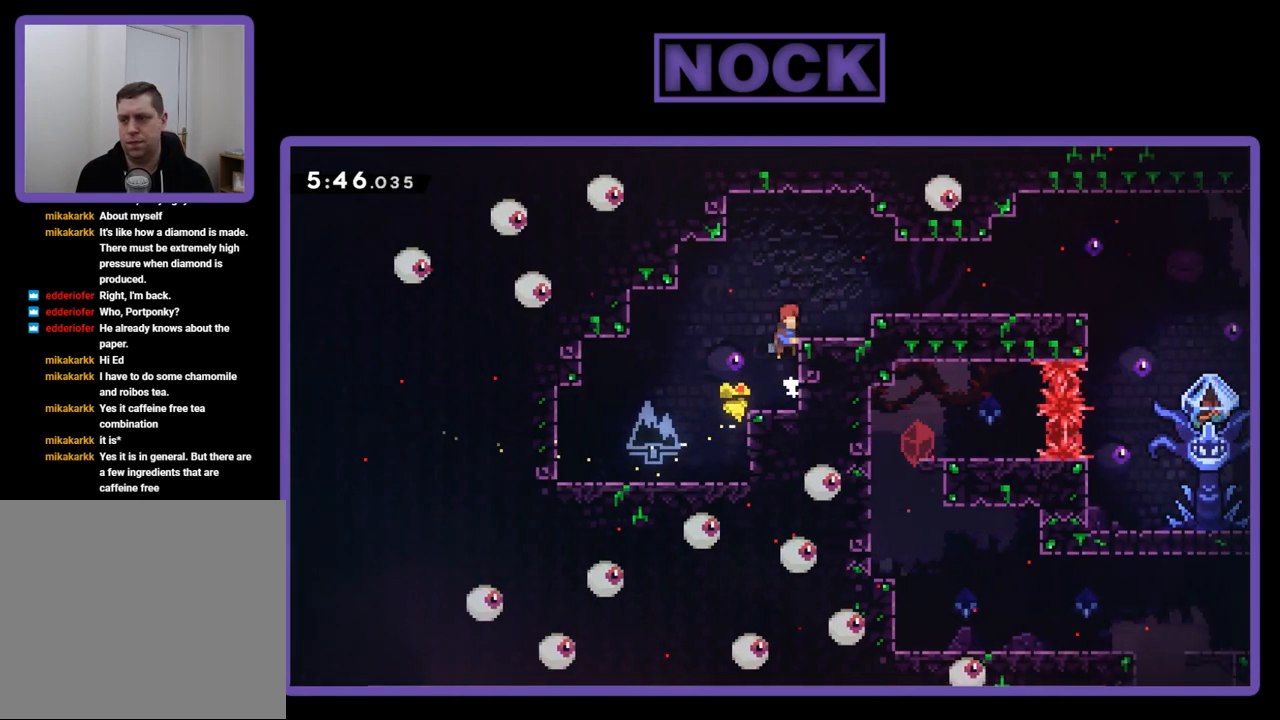
{"buttons": ["CROSS", "R2", "DPAD_UP", "DPAD_RIGHT"], "events": [[283, "CROSS", "up"], [350, "CROSS", "down"]]}
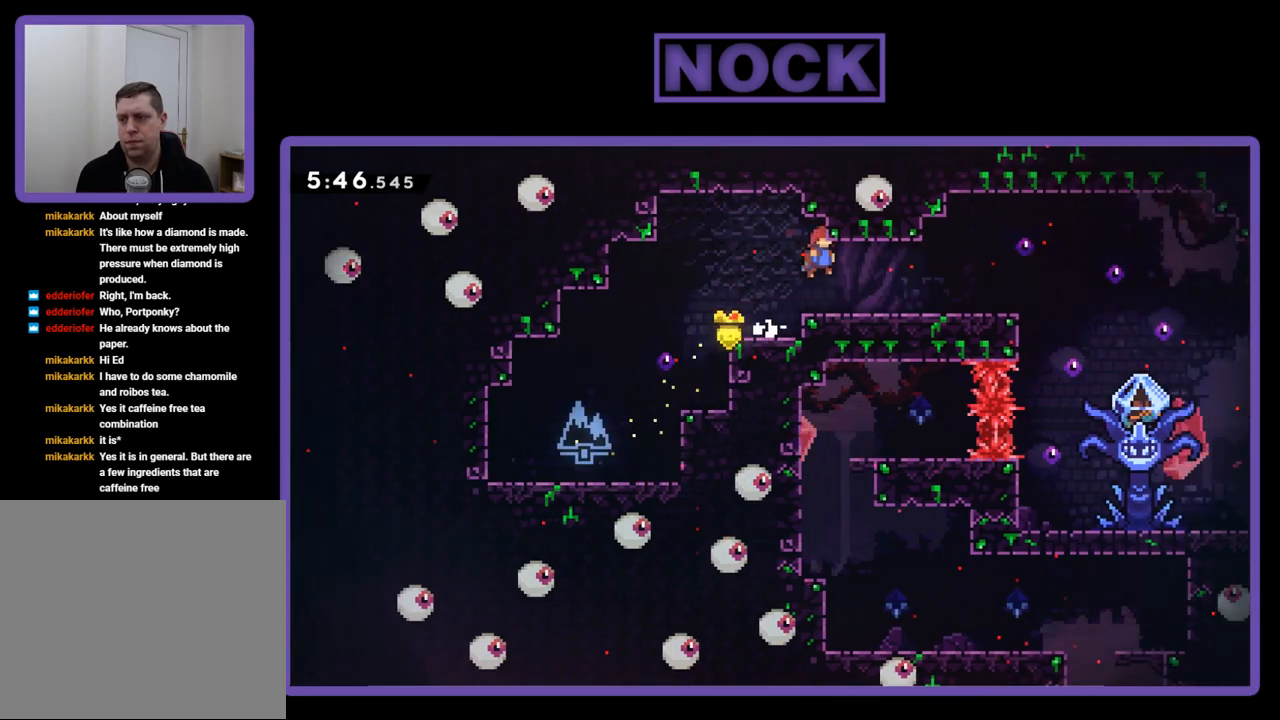
{"buttons": ["CIRCLE", "DPAD_RIGHT"], "events": [[17, "CROSS", "up"], [50, "DPAD_UP", "up"], [83, "R2", "up"], [383, "CIRCLE", "down"]]}
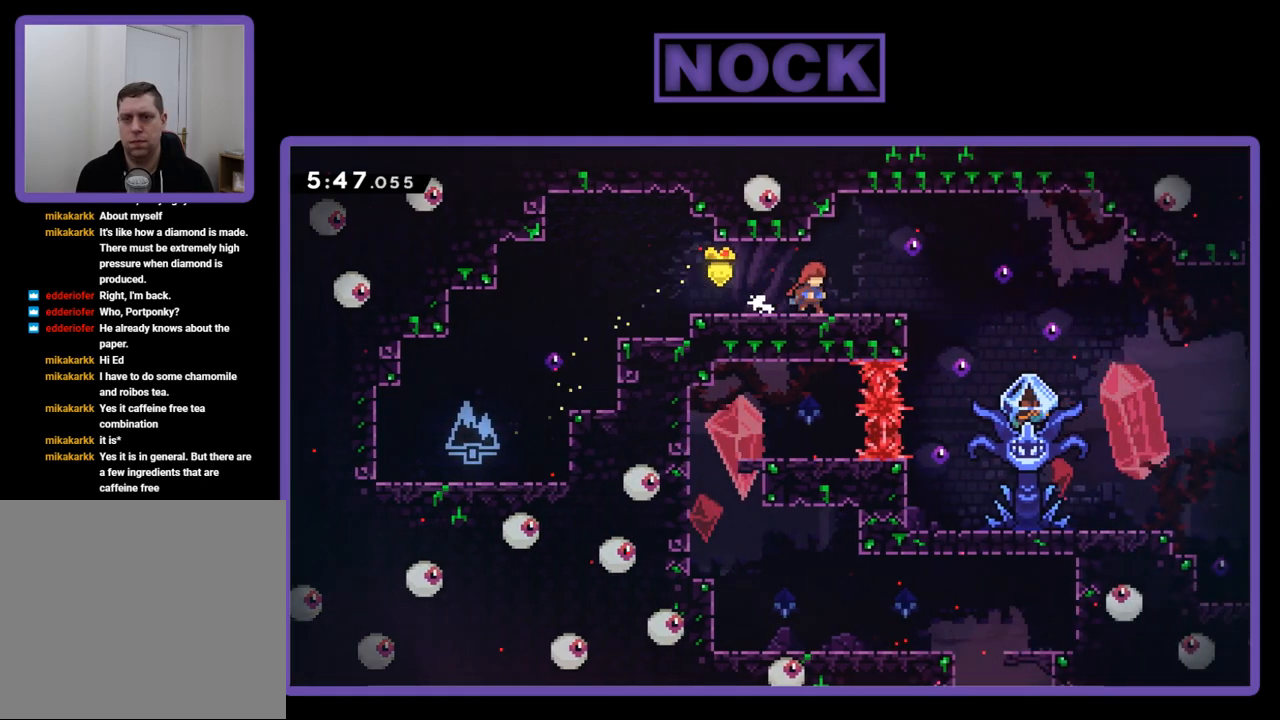
{"buttons": ["START"], "events": [[83, "CIRCLE", "up"], [317, "DPAD_RIGHT", "up"], [450, "START", "down"]]}
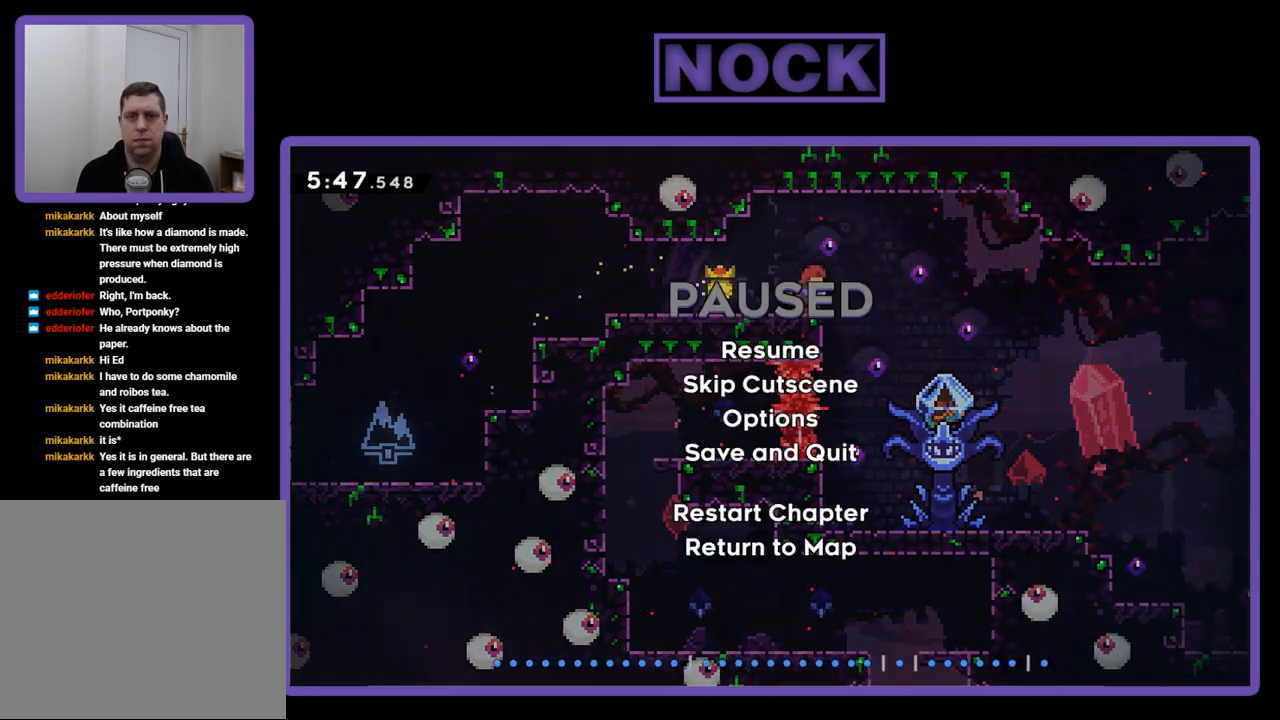
{"buttons": ["DPAD_RIGHT"], "events": [[50, "START", "up"], [117, "DPAD_DOWN", "down"], [183, "DPAD_DOWN", "up"], [250, "CROSS", "down"], [350, "CROSS", "up"], [483, "DPAD_RIGHT", "down"]]}
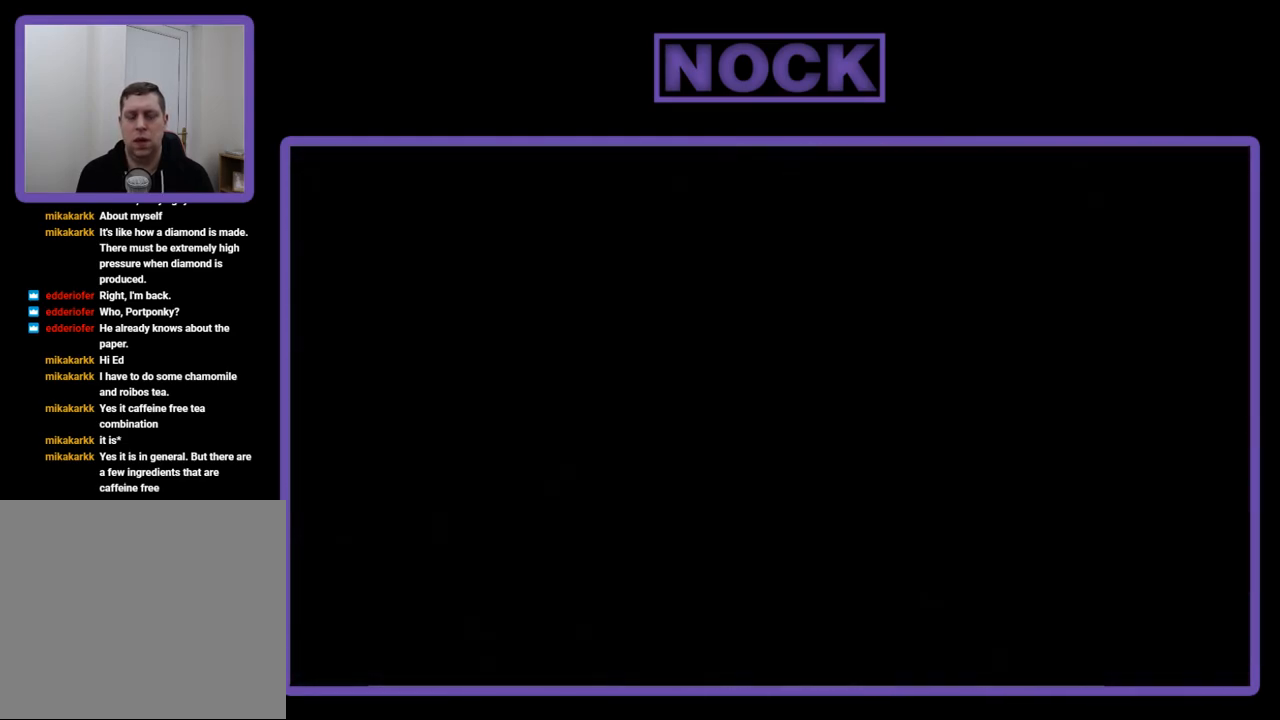
{"buttons": ["R2", "DPAD_RIGHT"], "events": [[150, "R2", "down"], [283, "DPAD_RIGHT", "up"], [450, "DPAD_RIGHT", "down"]]}
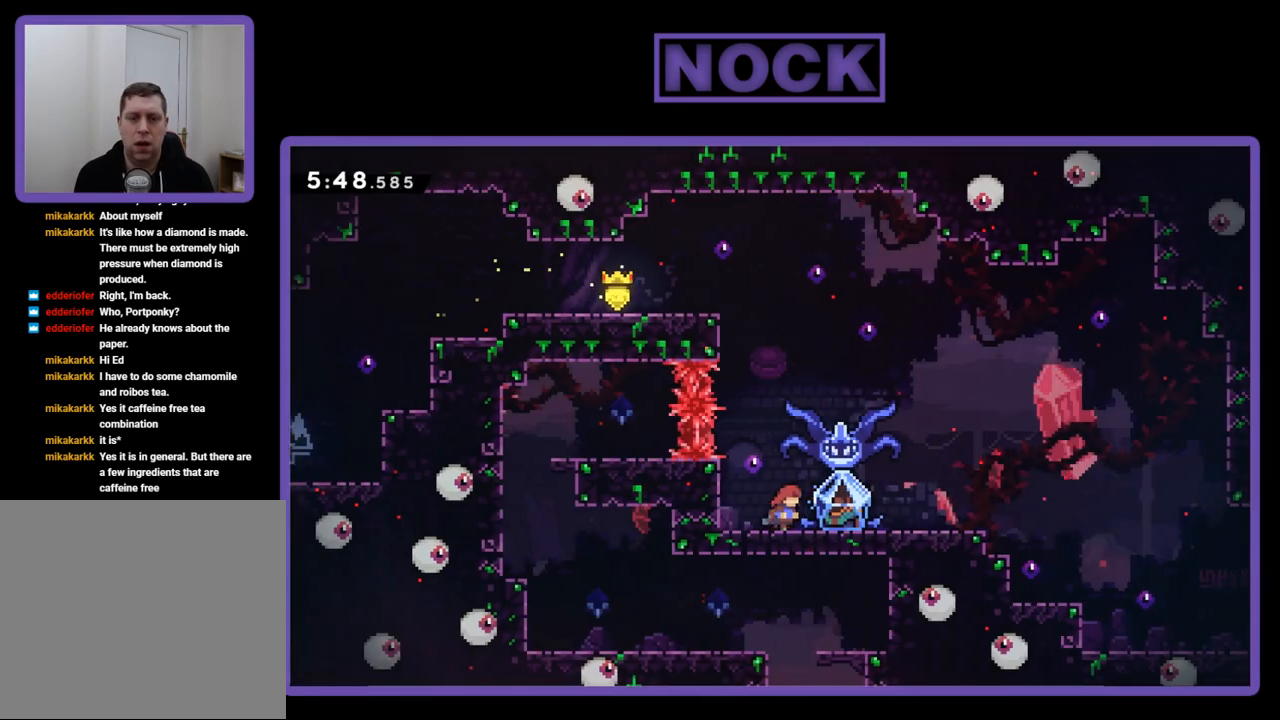
{"buttons": [], "events": [[417, "DPAD_RIGHT", "up"], [483, "R2", "up"]]}
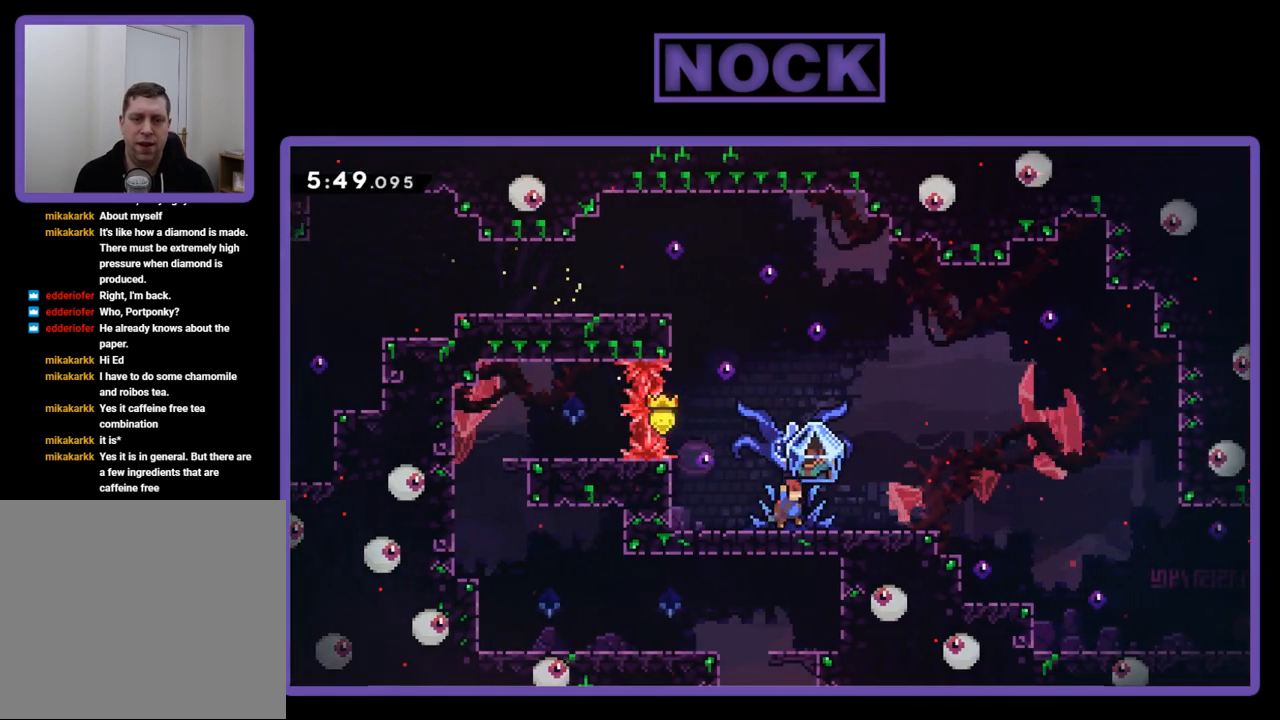
{"buttons": ["DPAD_DOWN", "DPAD_RIGHT"], "events": [[50, "DPAD_DOWN", "down"], [50, "DPAD_RIGHT", "down"], [150, "CIRCLE", "down"], [150, "CROSS", "down"], [450, "CROSS", "up"], [483, "CIRCLE", "up"]]}
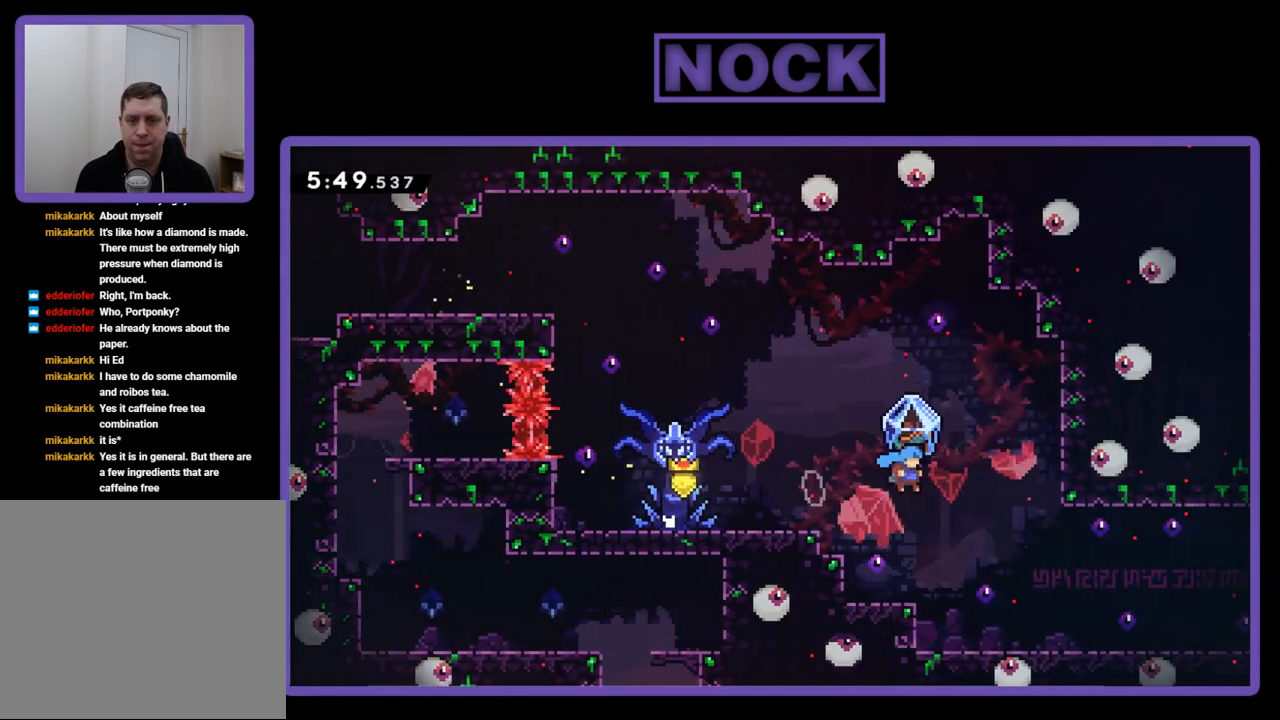
{"buttons": ["R2", "DPAD_DOWN", "DPAD_RIGHT"], "events": [[117, "R2", "down"]]}
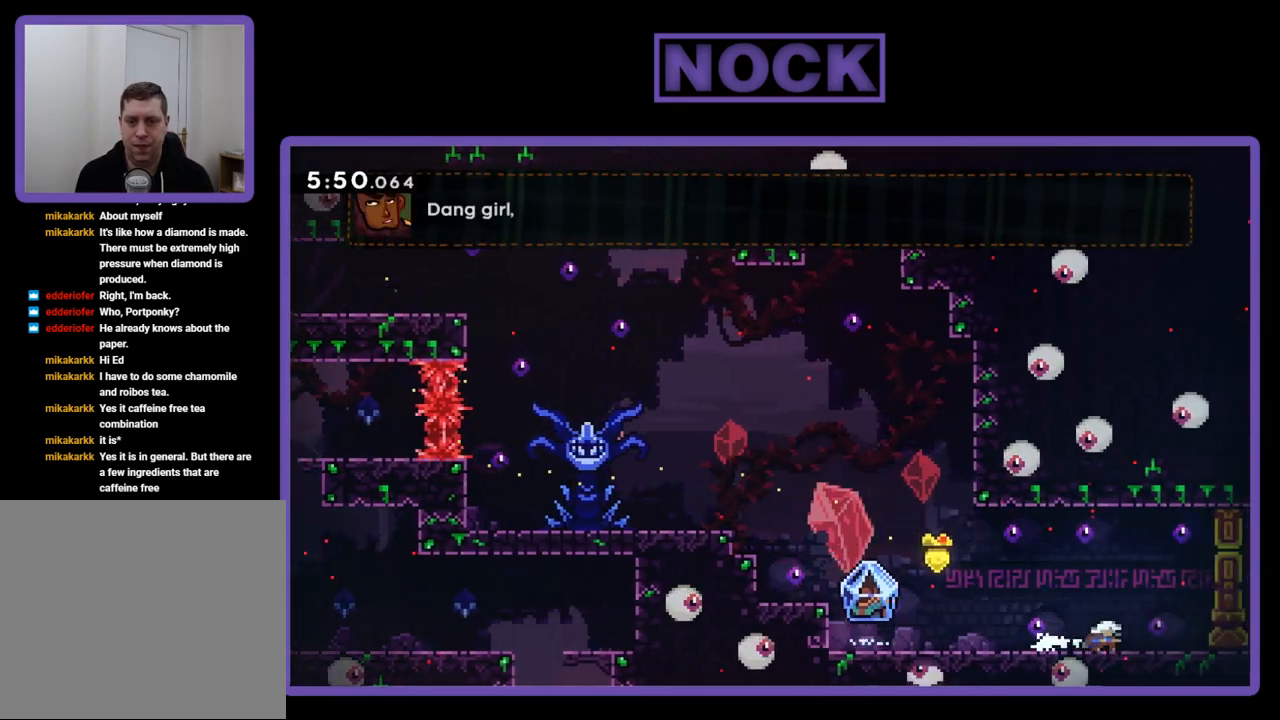
{"buttons": ["R2", "DPAD_LEFT"], "events": [[17, "DPAD_RIGHT", "up"], [50, "DPAD_DOWN", "up"], [83, "DPAD_LEFT", "down"]]}
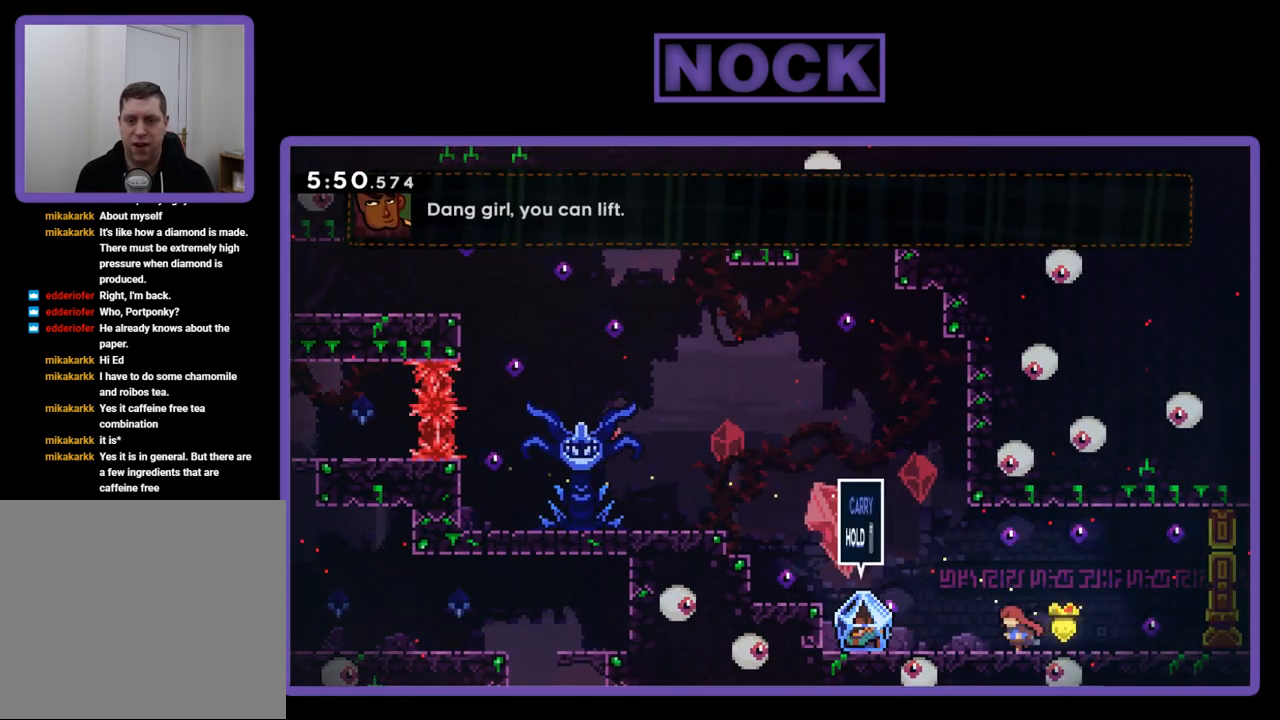
{"buttons": ["R2", "DPAD_LEFT"], "events": []}
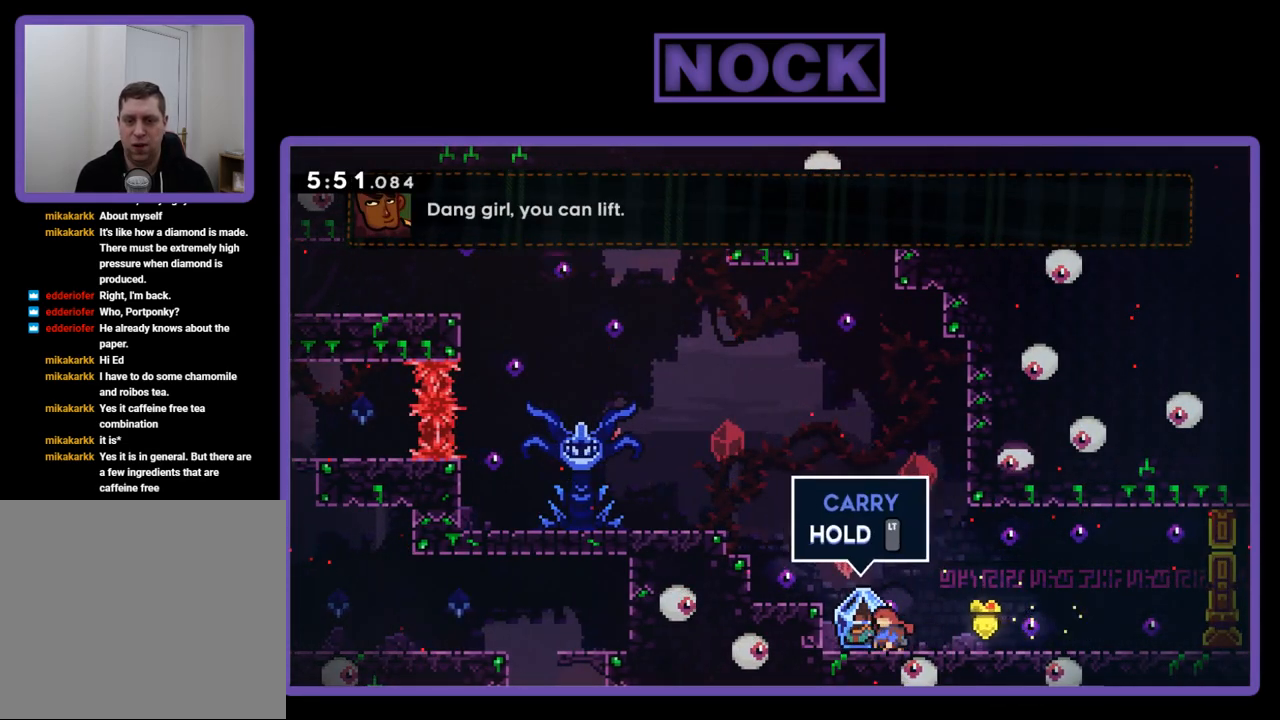
{"buttons": ["R2"], "events": [[17, "DPAD_LEFT", "up"], [83, "DPAD_RIGHT", "down"], [483, "DPAD_RIGHT", "up"]]}
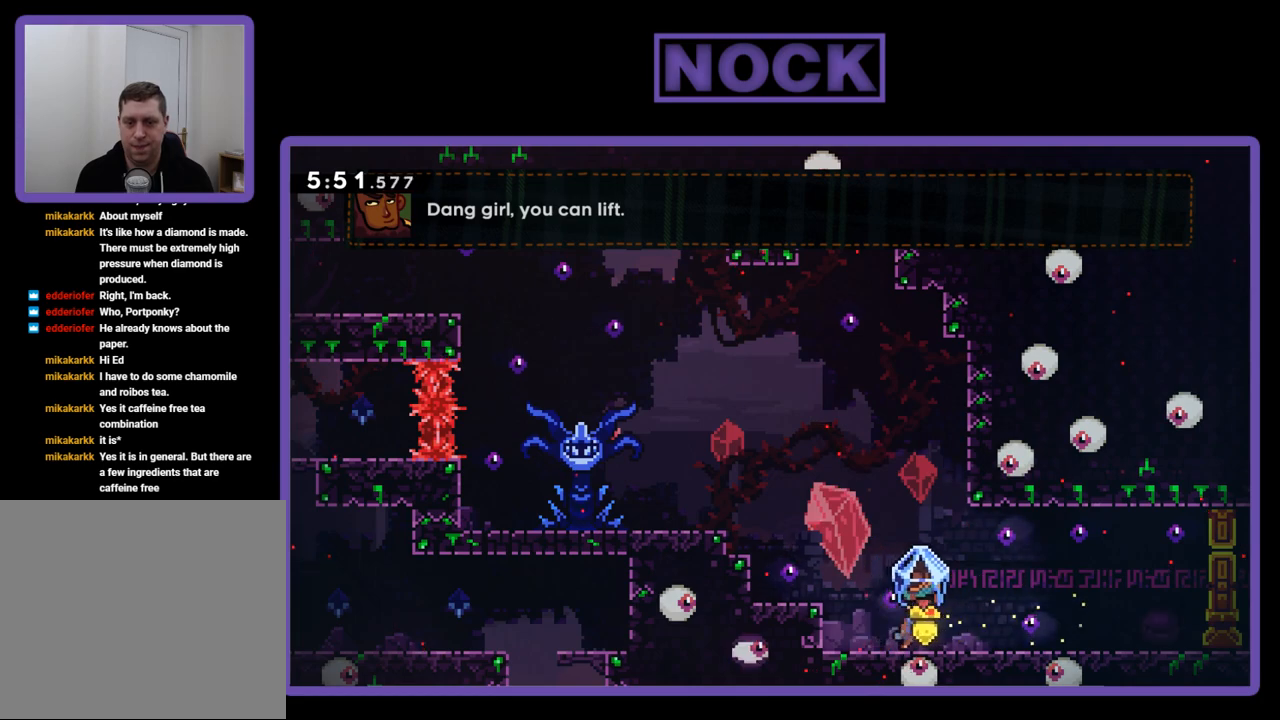
{"buttons": ["CROSS", "CIRCLE", "R2", "DPAD_DOWN", "DPAD_RIGHT"], "events": [[33, "R2", "up"], [117, "DPAD_DOWN", "down"], [117, "DPAD_RIGHT", "down"], [217, "R2", "down"], [250, "CIRCLE", "down"], [250, "CROSS", "down"]]}
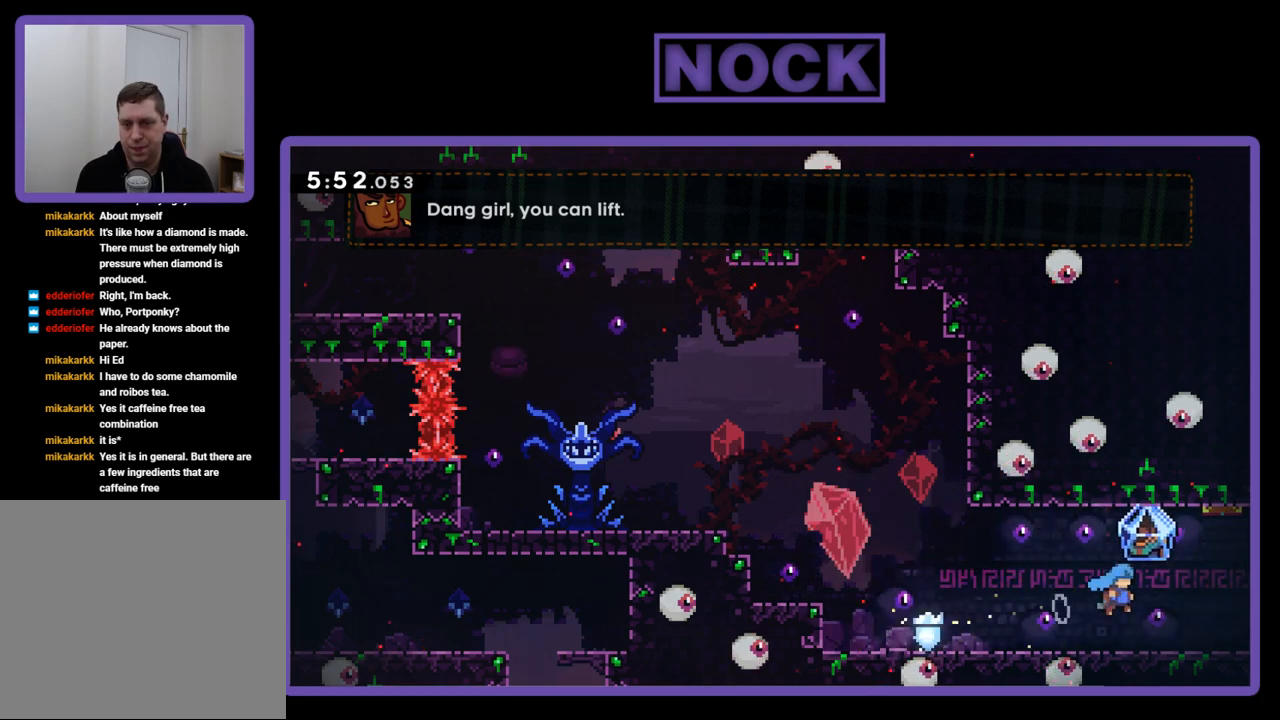
{"buttons": ["CROSS", "R2", "DPAD_RIGHT"], "events": [[150, "CIRCLE", "up"], [150, "CROSS", "up"], [333, "DPAD_DOWN", "up"], [450, "CROSS", "down"]]}
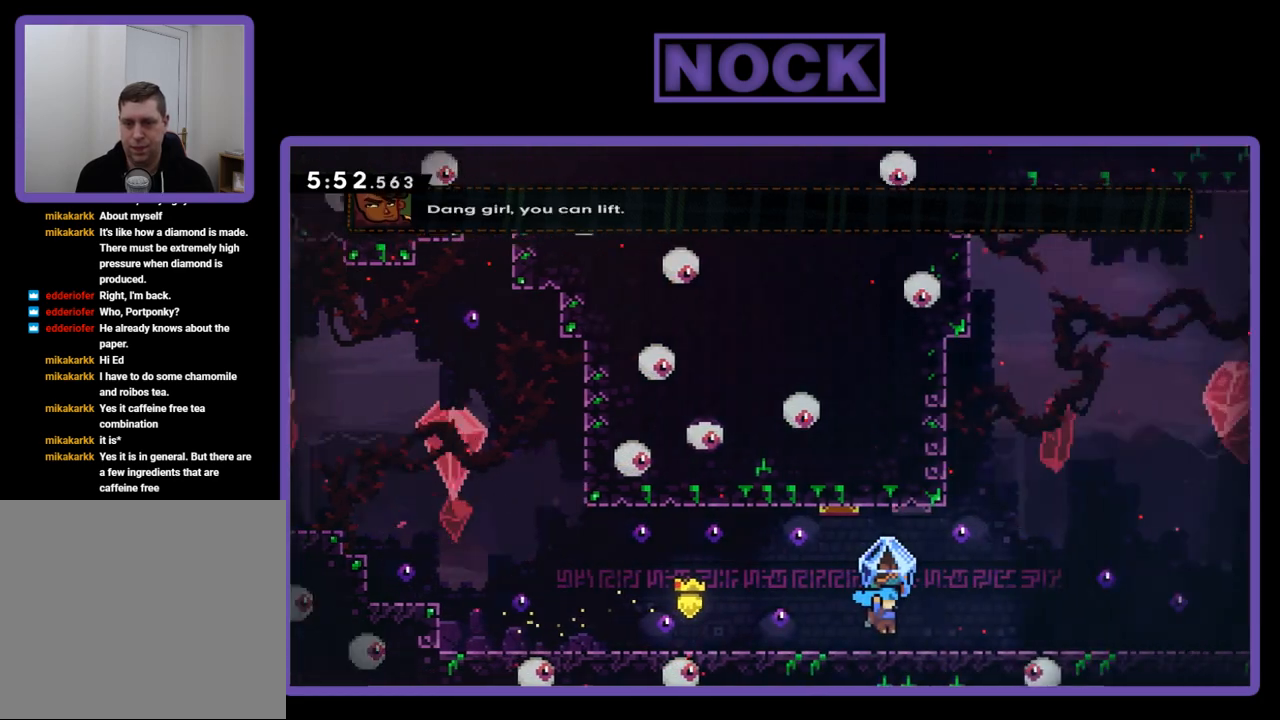
{"buttons": ["CROSS", "R2", "DPAD_RIGHT"], "events": [[233, "CROSS", "up"], [483, "CROSS", "down"]]}
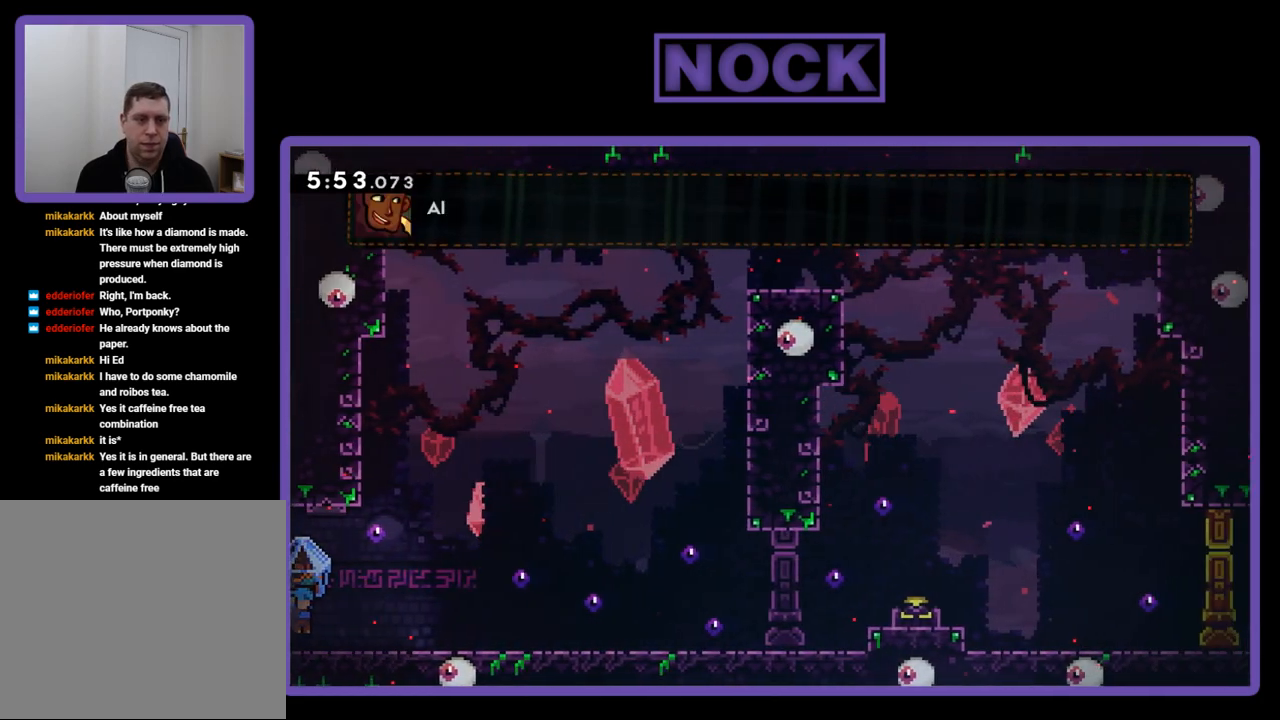
{"buttons": ["R2", "DPAD_RIGHT"], "events": [[350, "CROSS", "up"]]}
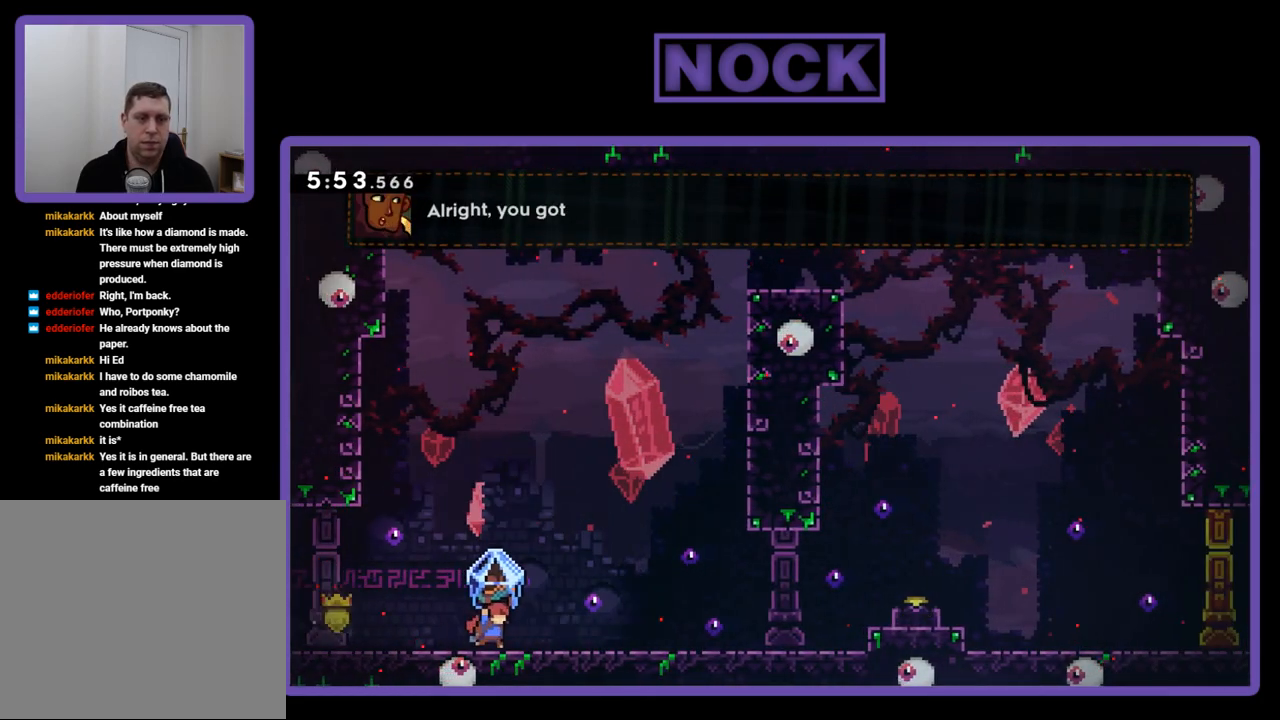
{"buttons": ["CROSS"], "events": [[33, "CROSS", "down"], [450, "R2", "up"], [483, "DPAD_RIGHT", "up"]]}
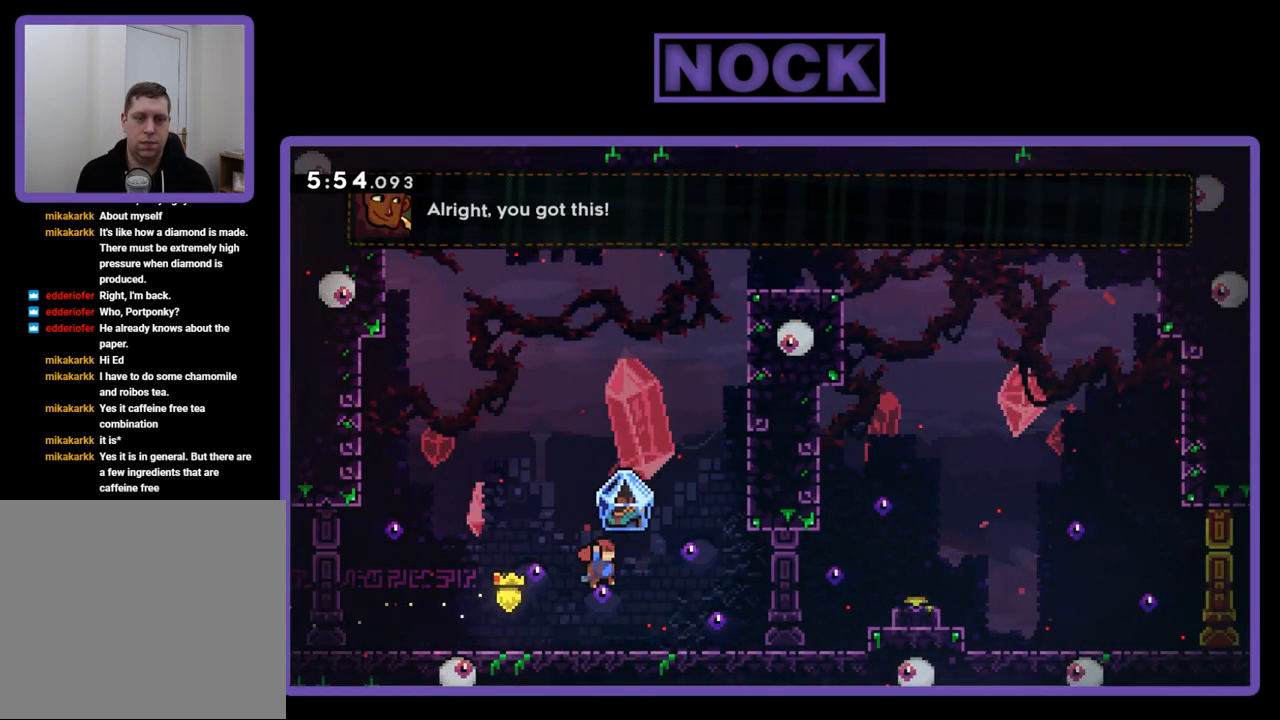
{"buttons": ["CROSS", "R2", "DPAD_UP", "DPAD_RIGHT"], "events": [[83, "CROSS", "up"], [283, "DPAD_UP", "down"], [333, "R2", "down"], [383, "CROSS", "down"], [383, "DPAD_RIGHT", "down"]]}
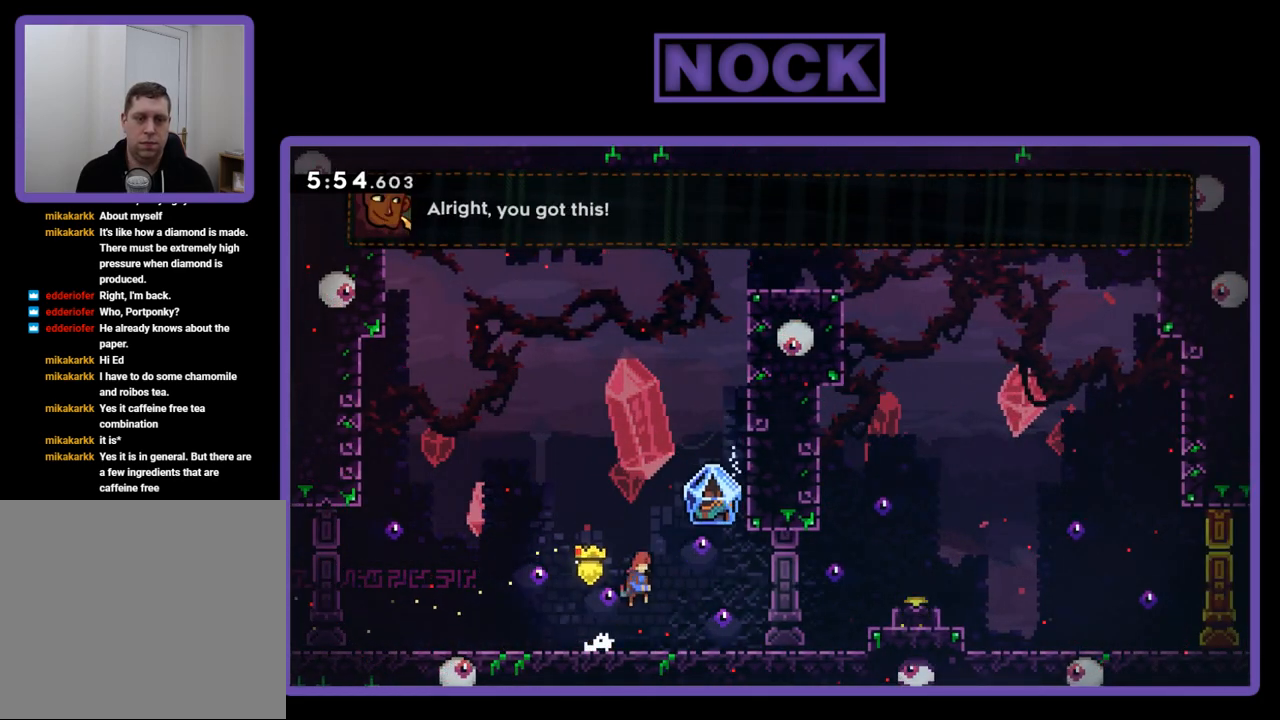
{"buttons": ["CIRCLE", "R2", "DPAD_UP", "DPAD_RIGHT"], "events": [[17, "DPAD_RIGHT", "up"], [183, "CROSS", "up"], [317, "CIRCLE", "down"], [350, "DPAD_RIGHT", "down"]]}
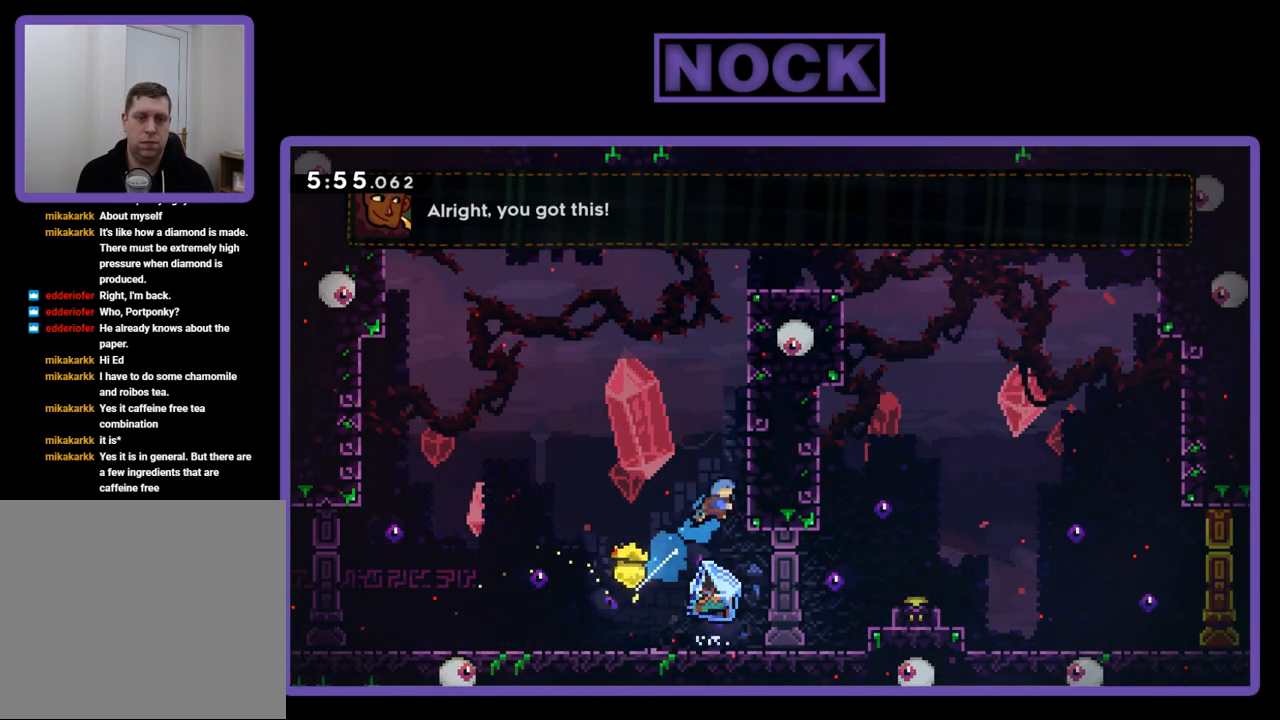
{"buttons": ["CROSS", "R2", "DPAD_UP"], "events": [[133, "CIRCLE", "up"], [217, "CROSS", "down"], [250, "DPAD_RIGHT", "up"], [350, "CROSS", "up"], [417, "CROSS", "down"]]}
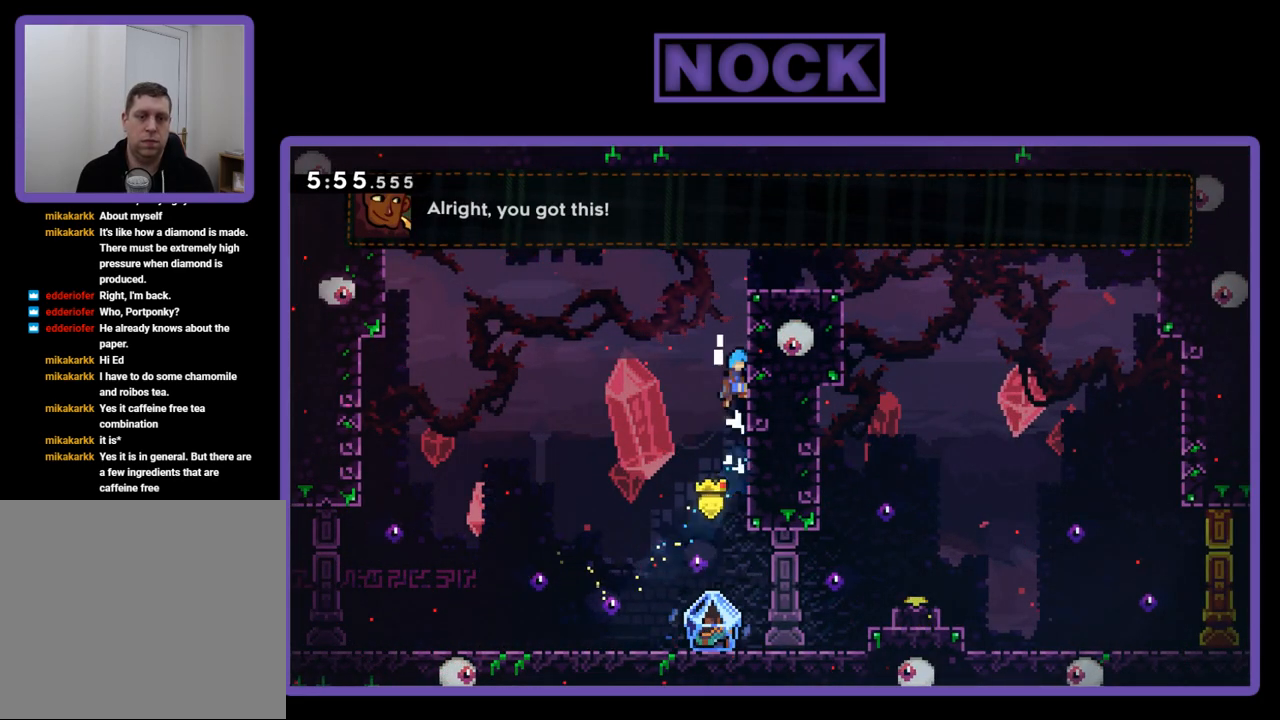
{"buttons": ["CROSS", "R2", "DPAD_RIGHT"], "events": [[50, "CROSS", "up"], [117, "CROSS", "down"], [200, "CROSS", "up"], [283, "CROSS", "down"], [350, "DPAD_RIGHT", "down"], [450, "DPAD_UP", "up"]]}
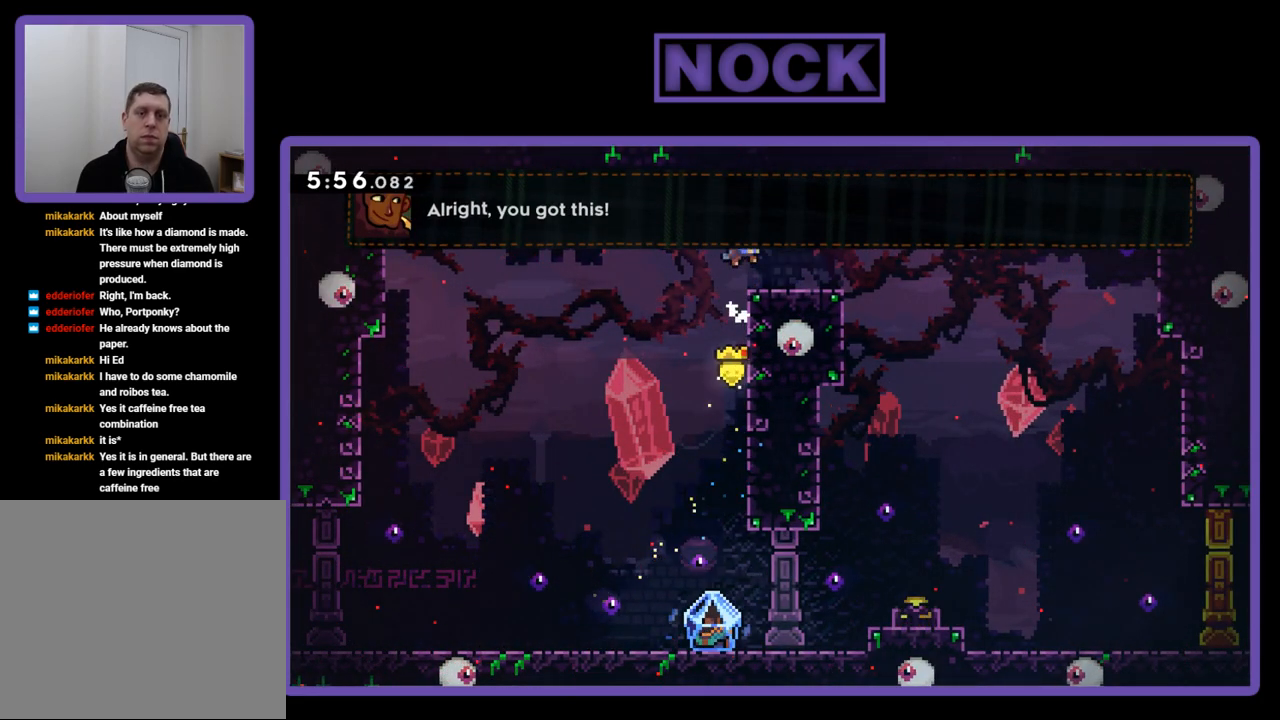
{"buttons": ["DPAD_RIGHT"], "events": [[83, "CROSS", "up"], [83, "R2", "up"], [217, "DPAD_RIGHT", "up"], [333, "CROSS", "down"], [350, "DPAD_RIGHT", "down"], [450, "CROSS", "up"]]}